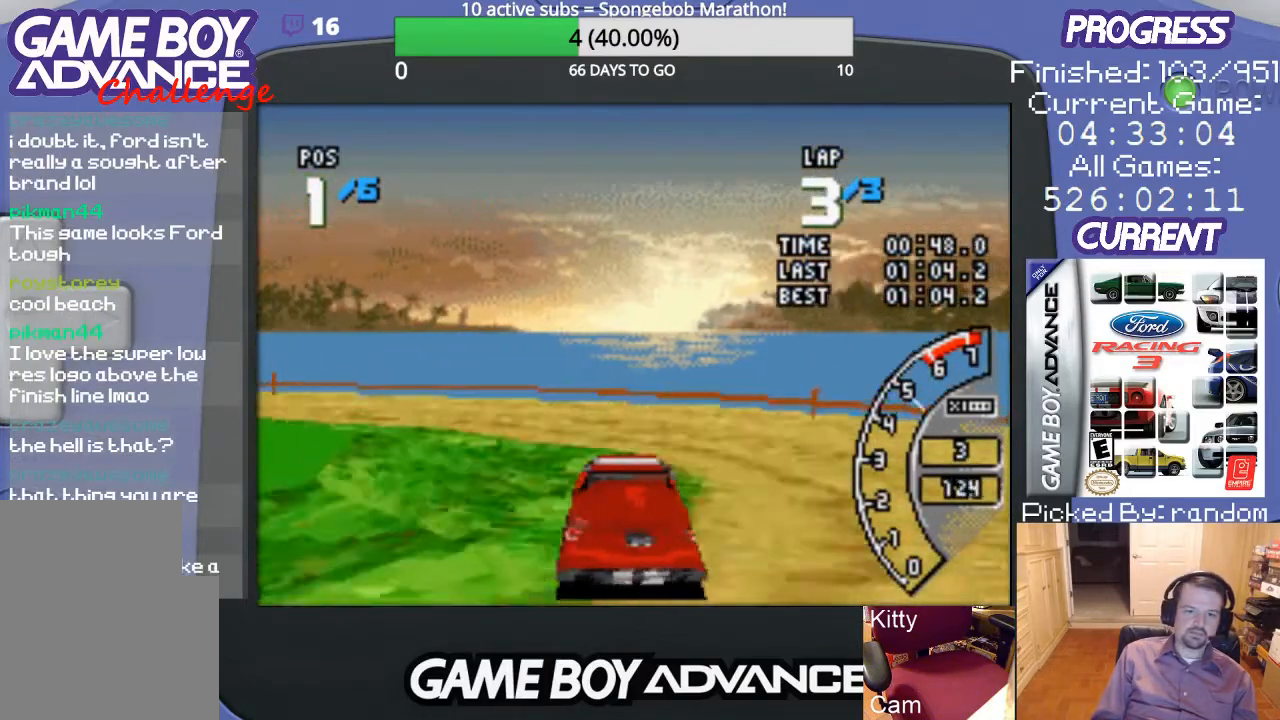
Gameplay with a controller (Nintendo layout); each line is a JSON object with the inputs held at the frame after it. "events" lists button and stick changes between this image and that frame as [ms after this image, input, new state], when the widget could be followed in between. Not read: L3 R3.
{"buttons": ["DPAD_LEFT"], "events": [[33, "B", "up"]]}
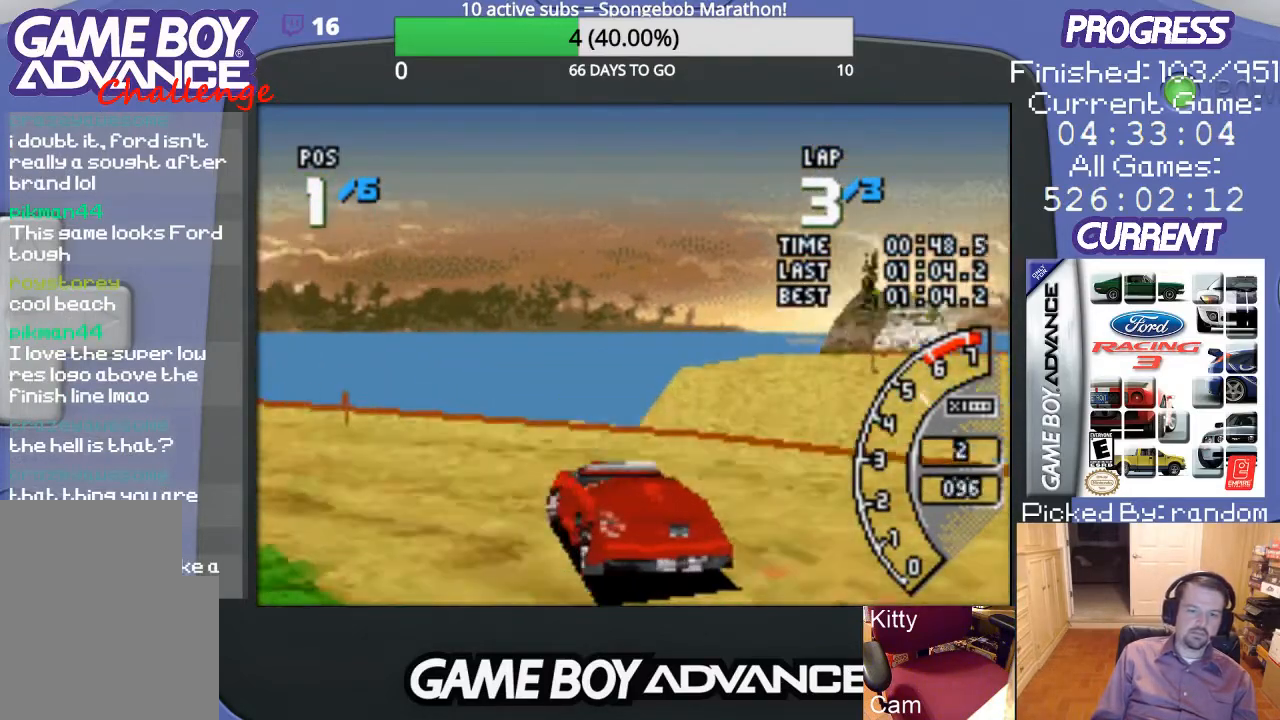
{"buttons": ["A"], "events": [[300, "A", "down"], [467, "DPAD_LEFT", "up"]]}
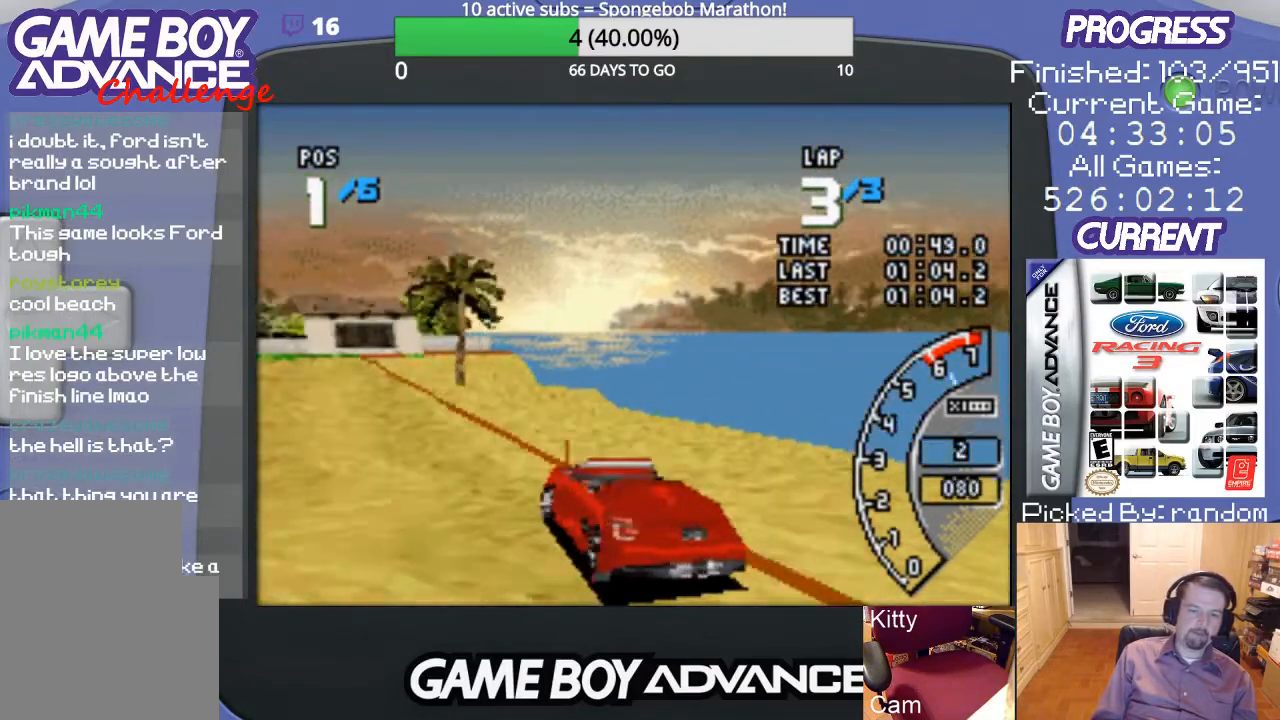
{"buttons": ["A"], "events": []}
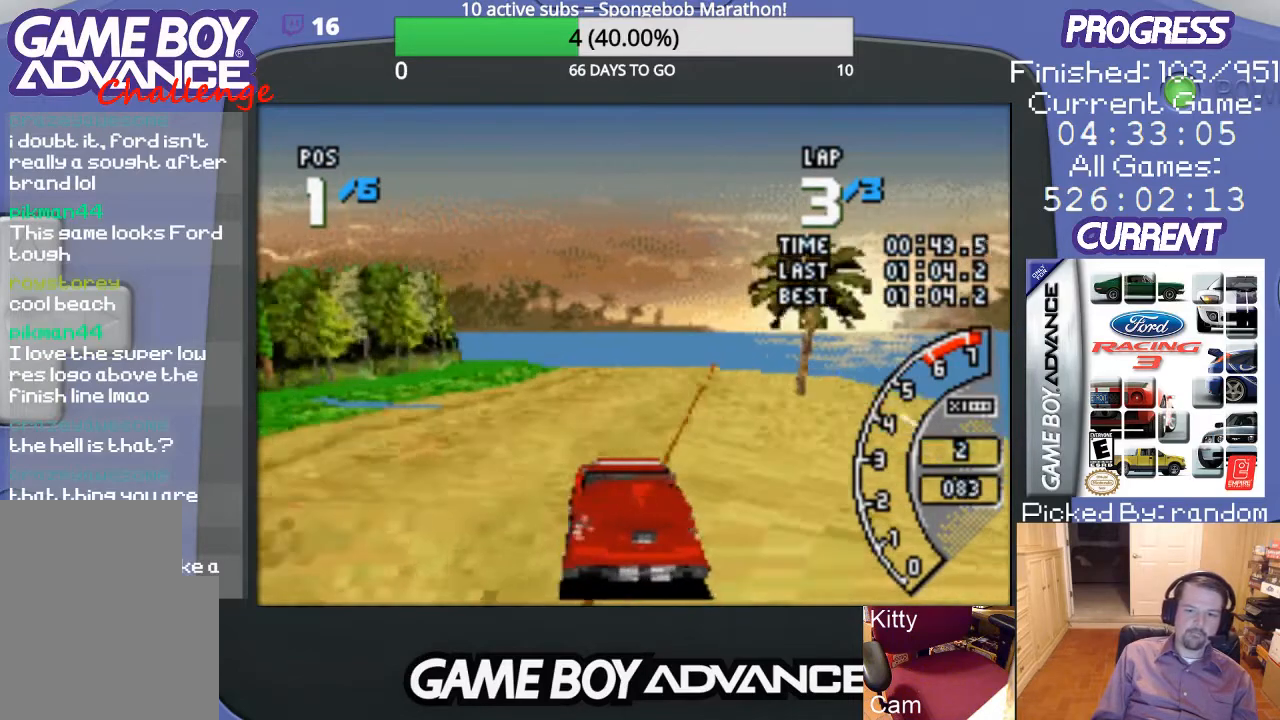
{"buttons": ["A"], "events": [[267, "DPAD_RIGHT", "down"], [467, "DPAD_RIGHT", "up"]]}
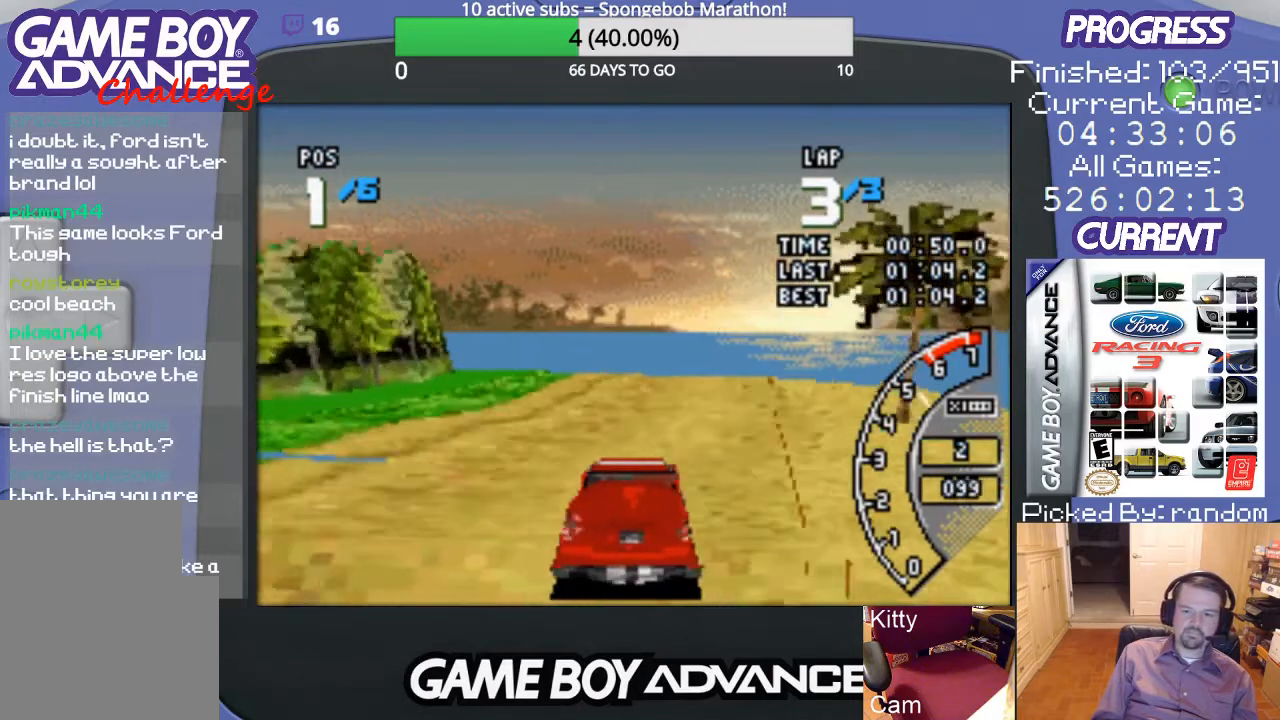
{"buttons": ["A"], "events": []}
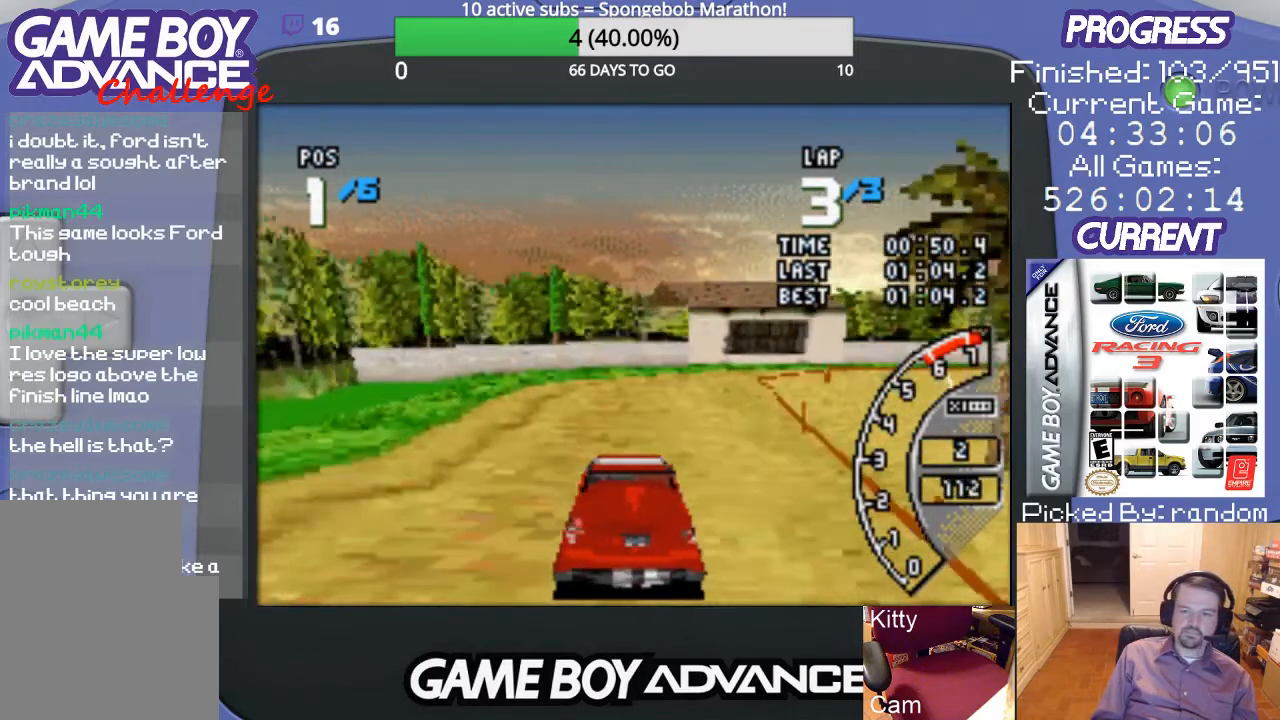
{"buttons": ["A"], "events": [[133, "DPAD_RIGHT", "down"], [367, "A", "up"], [433, "A", "down"], [467, "DPAD_RIGHT", "up"]]}
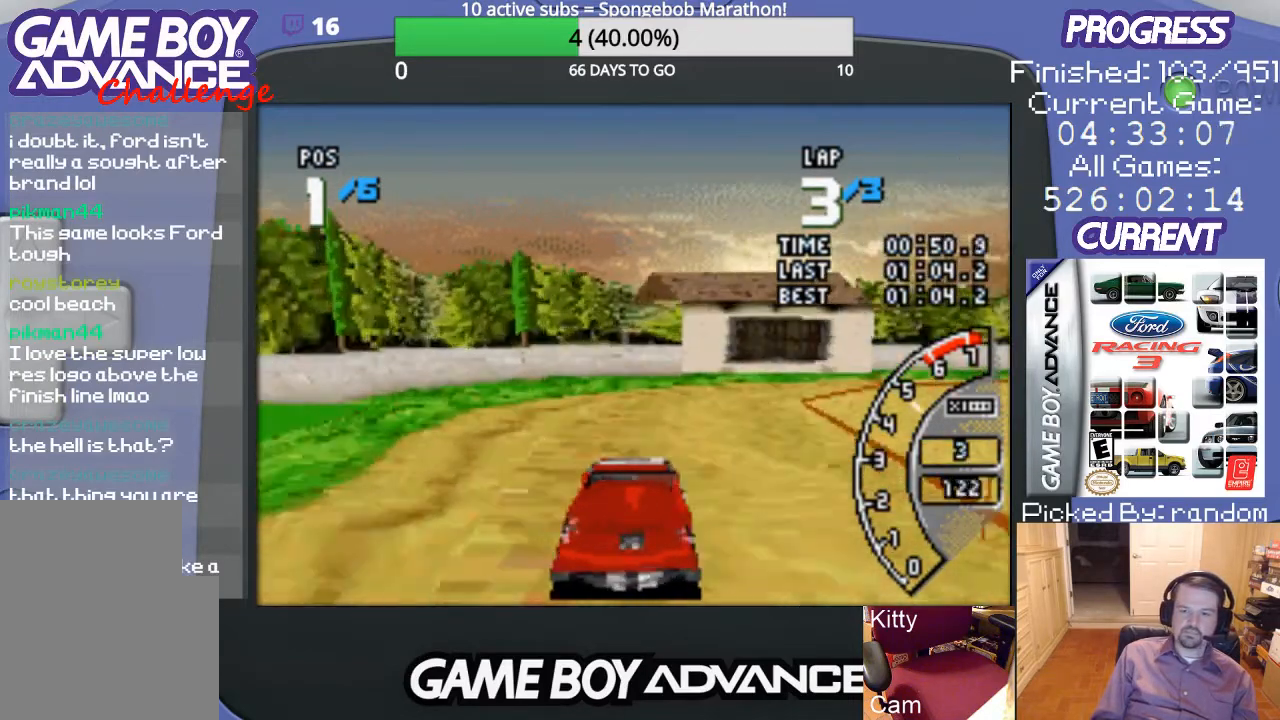
{"buttons": ["DPAD_RIGHT"], "events": [[100, "DPAD_RIGHT", "down"], [367, "DPAD_UP", "down"], [400, "A", "up"], [467, "DPAD_UP", "up"]]}
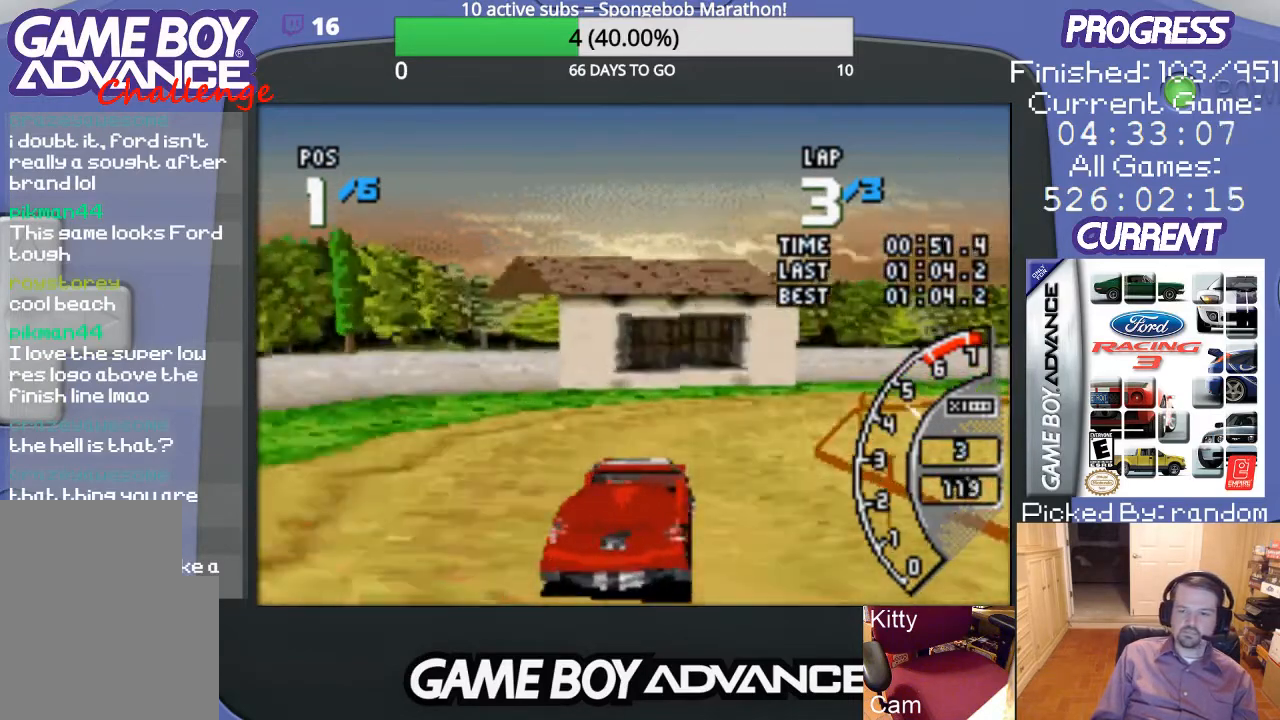
{"buttons": ["A", "DPAD_RIGHT"], "events": [[100, "DPAD_UP", "down"], [333, "A", "down"], [333, "DPAD_UP", "up"], [433, "A", "up"], [500, "A", "down"]]}
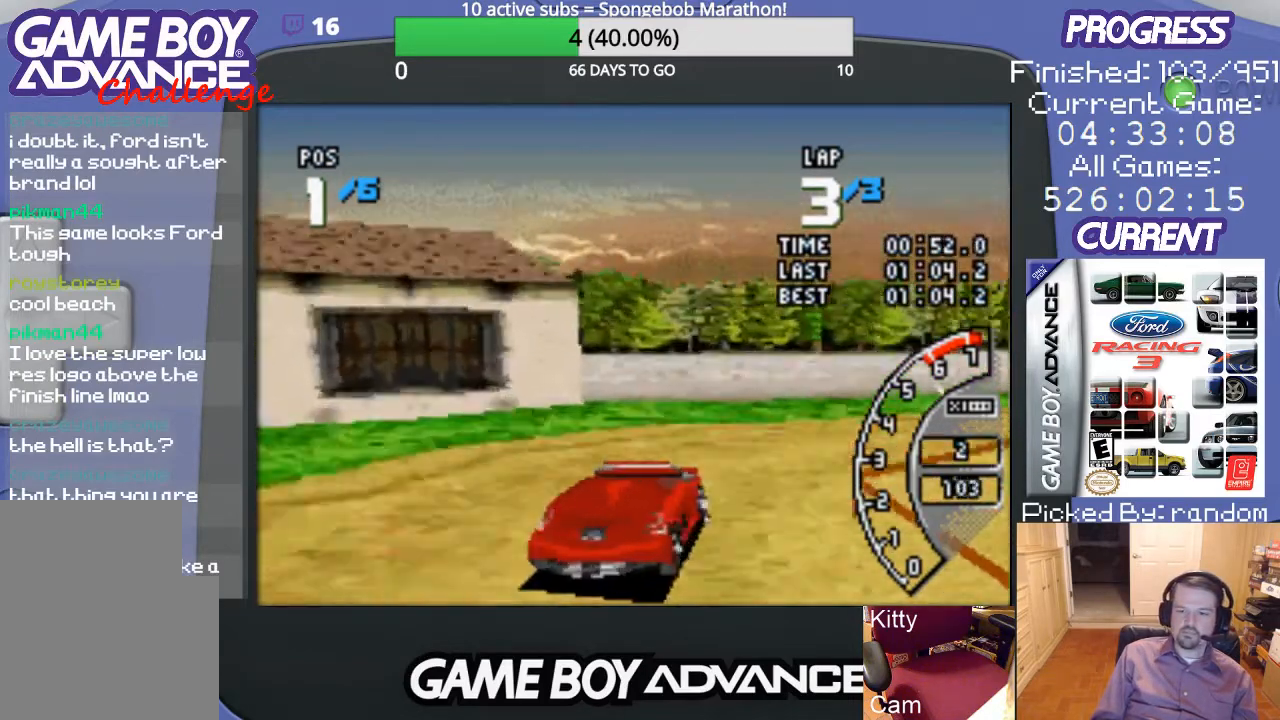
{"buttons": ["DPAD_RIGHT"], "events": [[133, "A", "up"], [233, "DPAD_UP", "down"], [433, "DPAD_UP", "up"]]}
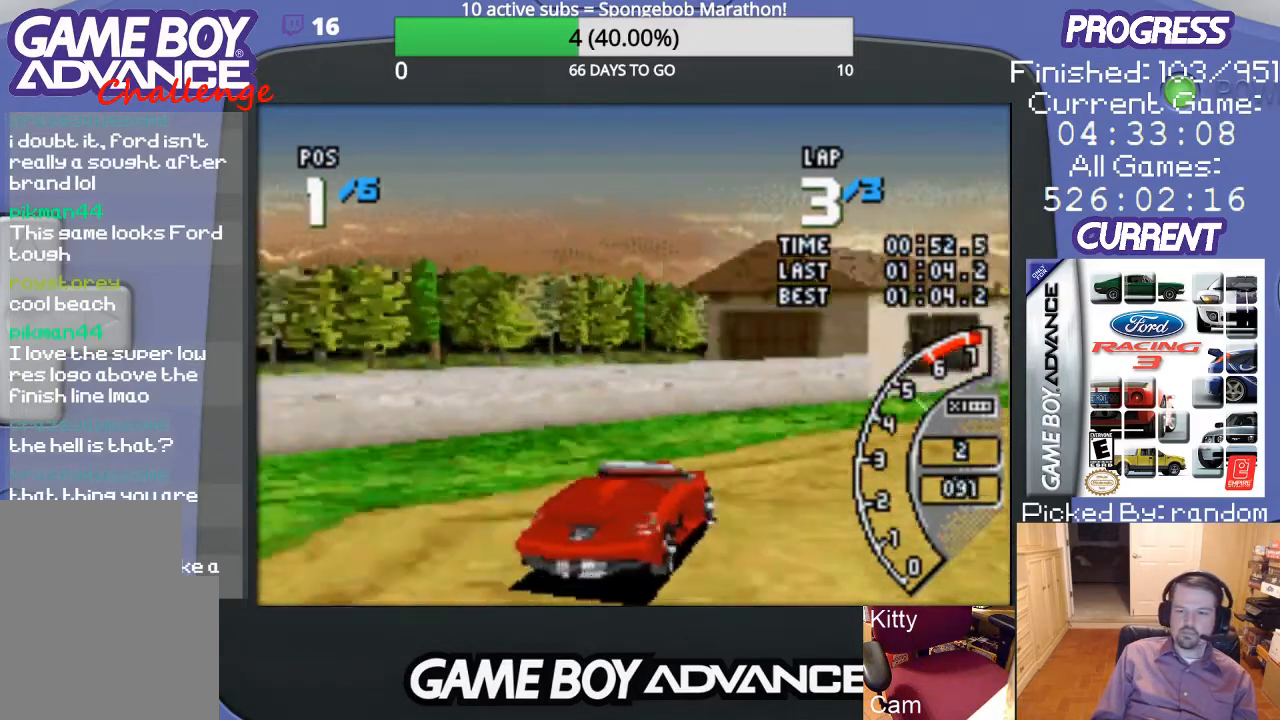
{"buttons": ["A"], "events": [[100, "A", "down"], [133, "DPAD_UP", "down"], [433, "DPAD_UP", "up"], [500, "DPAD_RIGHT", "up"]]}
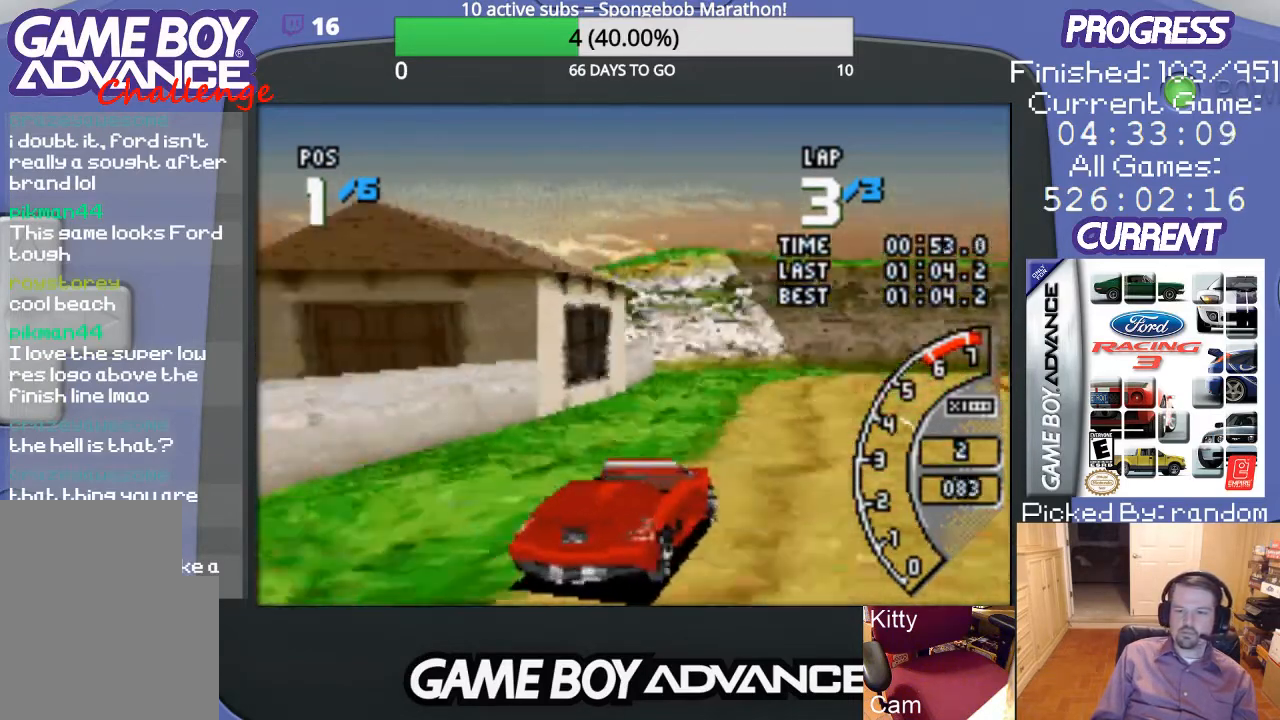
{"buttons": ["A"], "events": [[200, "DPAD_LEFT", "down"], [433, "DPAD_LEFT", "up"]]}
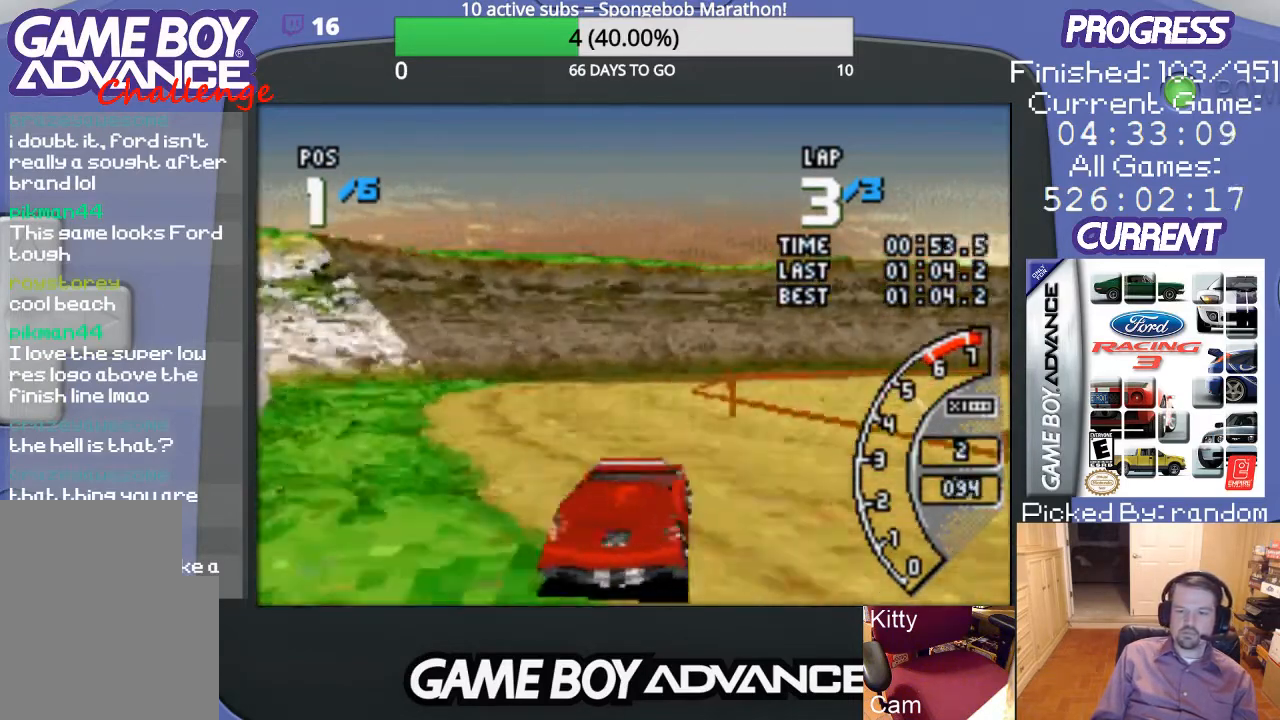
{"buttons": ["A", "DPAD_RIGHT"], "events": [[500, "DPAD_RIGHT", "down"]]}
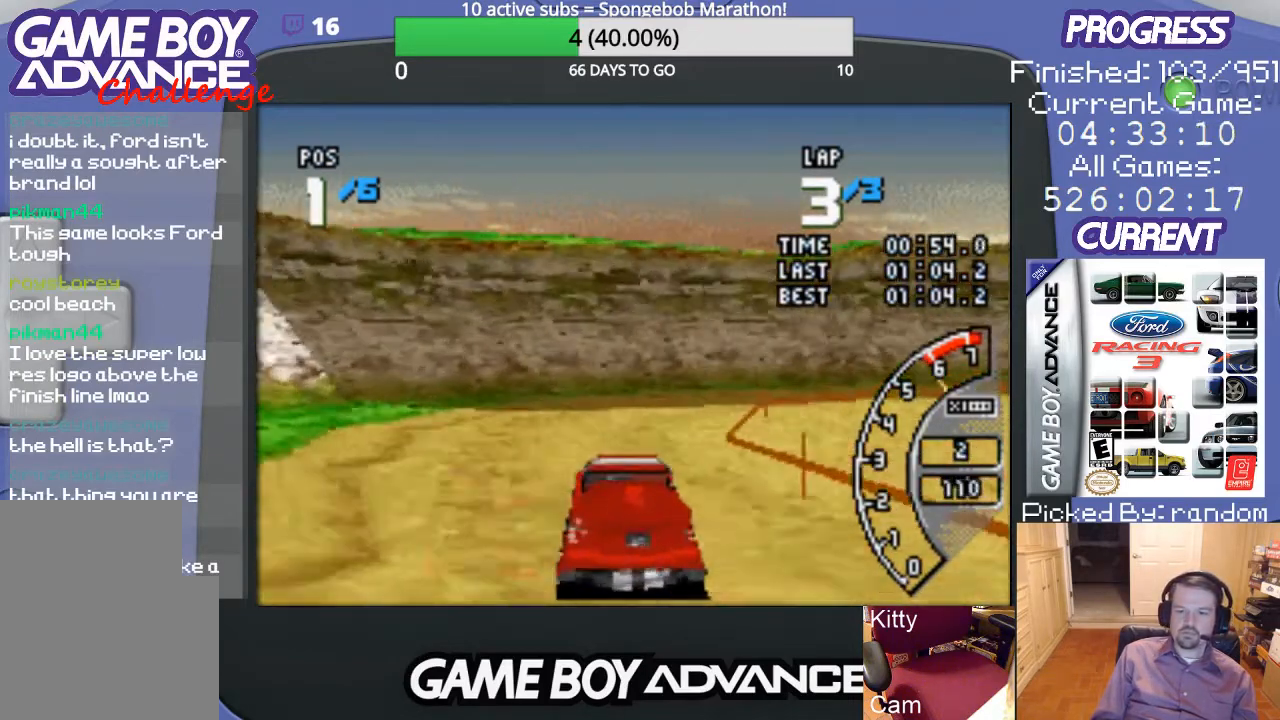
{"buttons": ["DPAD_RIGHT"], "events": [[67, "A", "up"], [167, "B", "down"], [233, "B", "up"]]}
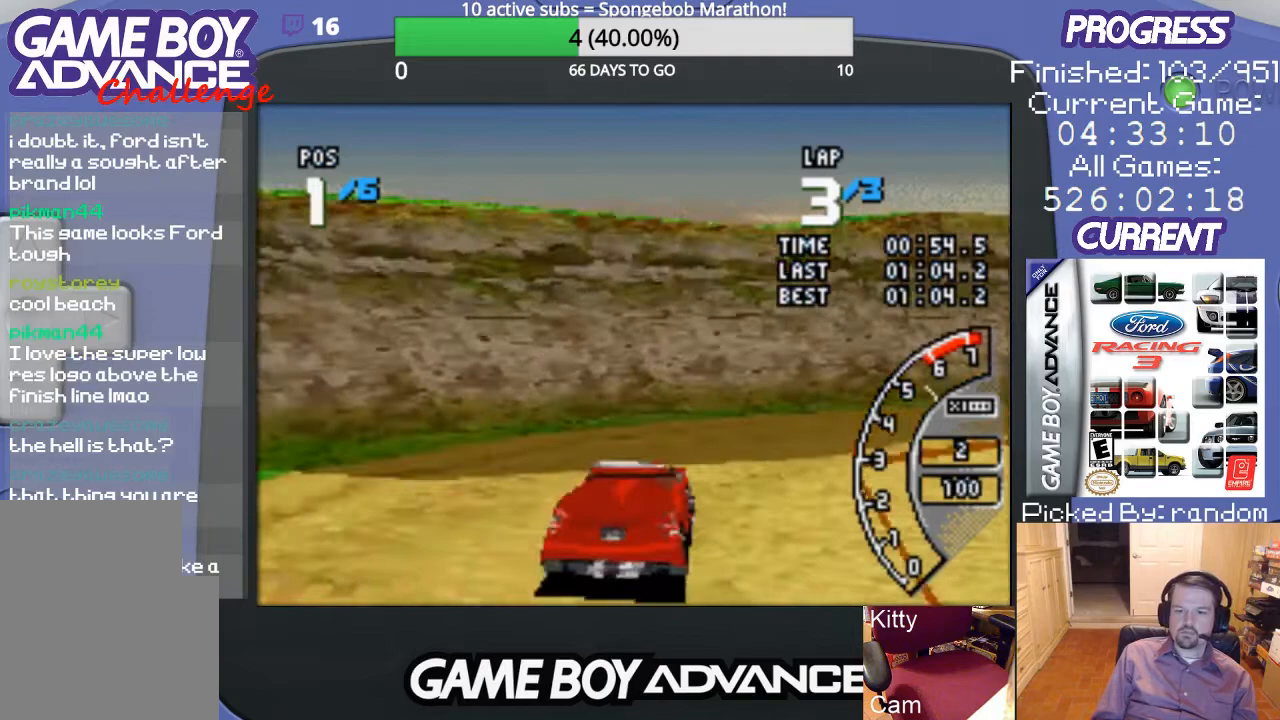
{"buttons": ["A", "DPAD_RIGHT"], "events": [[433, "A", "down"]]}
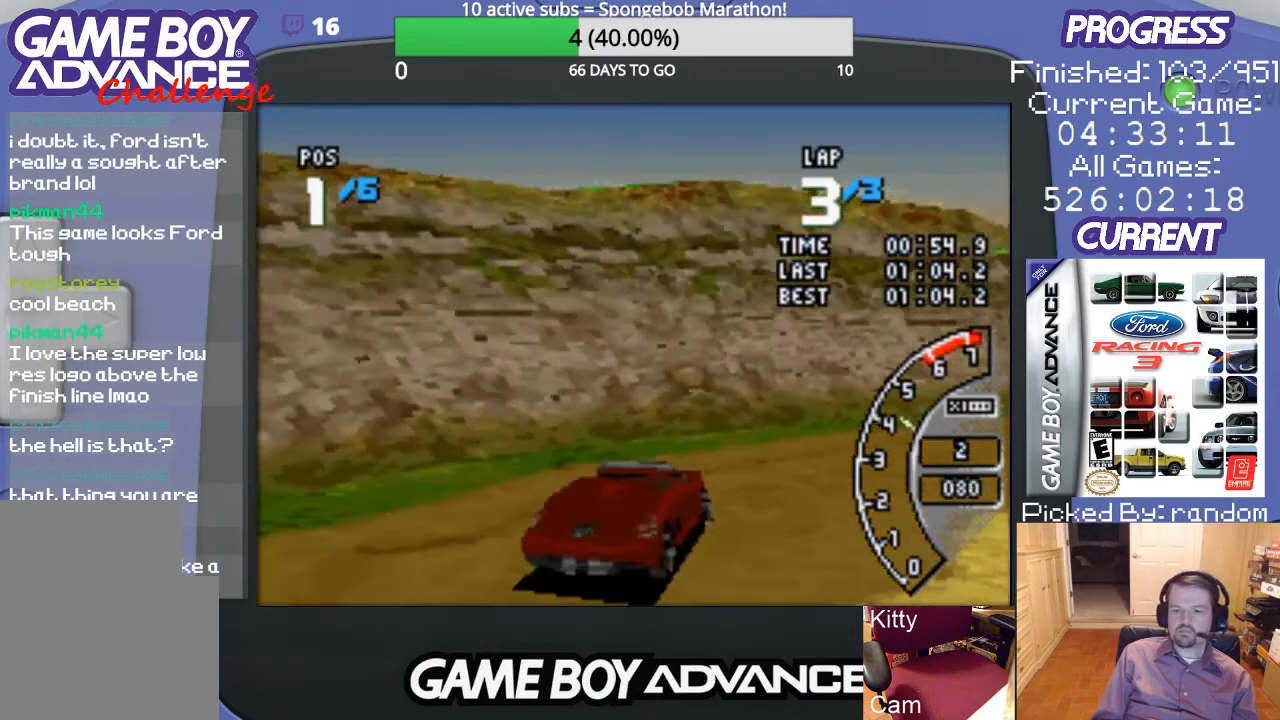
{"buttons": ["A", "DPAD_UP", "DPAD_RIGHT"], "events": [[500, "DPAD_UP", "down"]]}
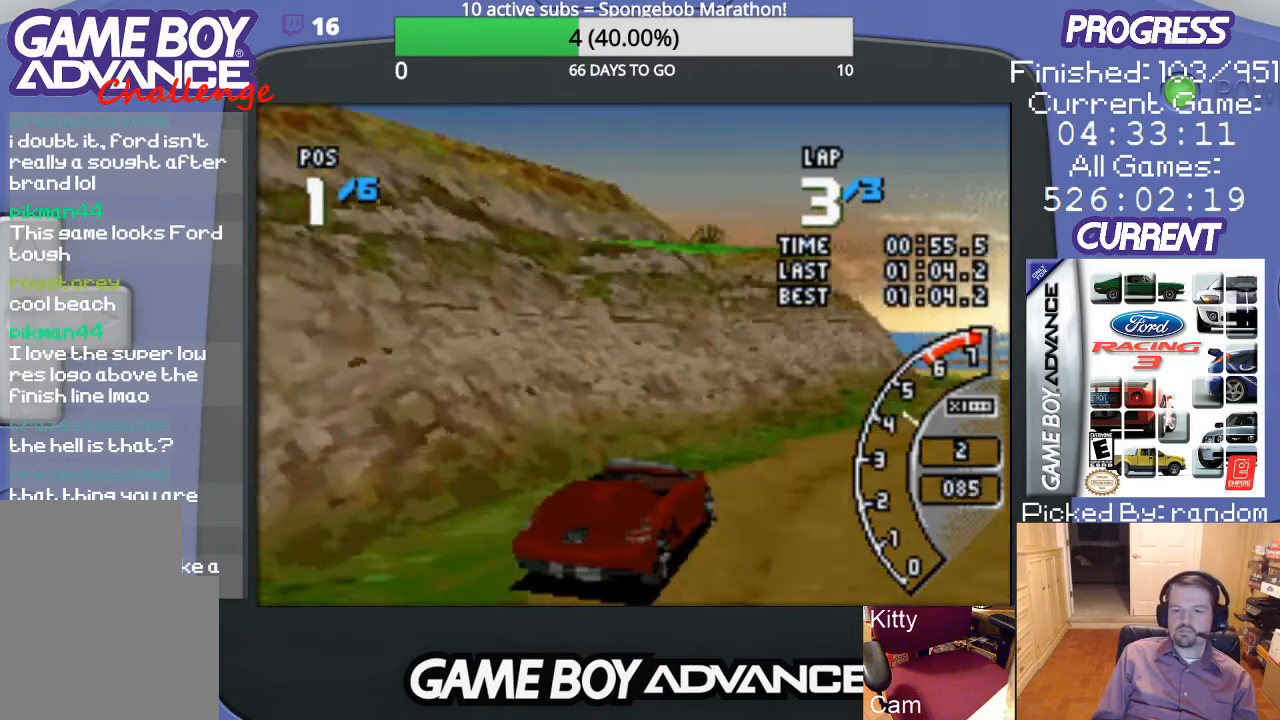
{"buttons": ["A"], "events": [[67, "DPAD_UP", "up"], [100, "DPAD_RIGHT", "up"]]}
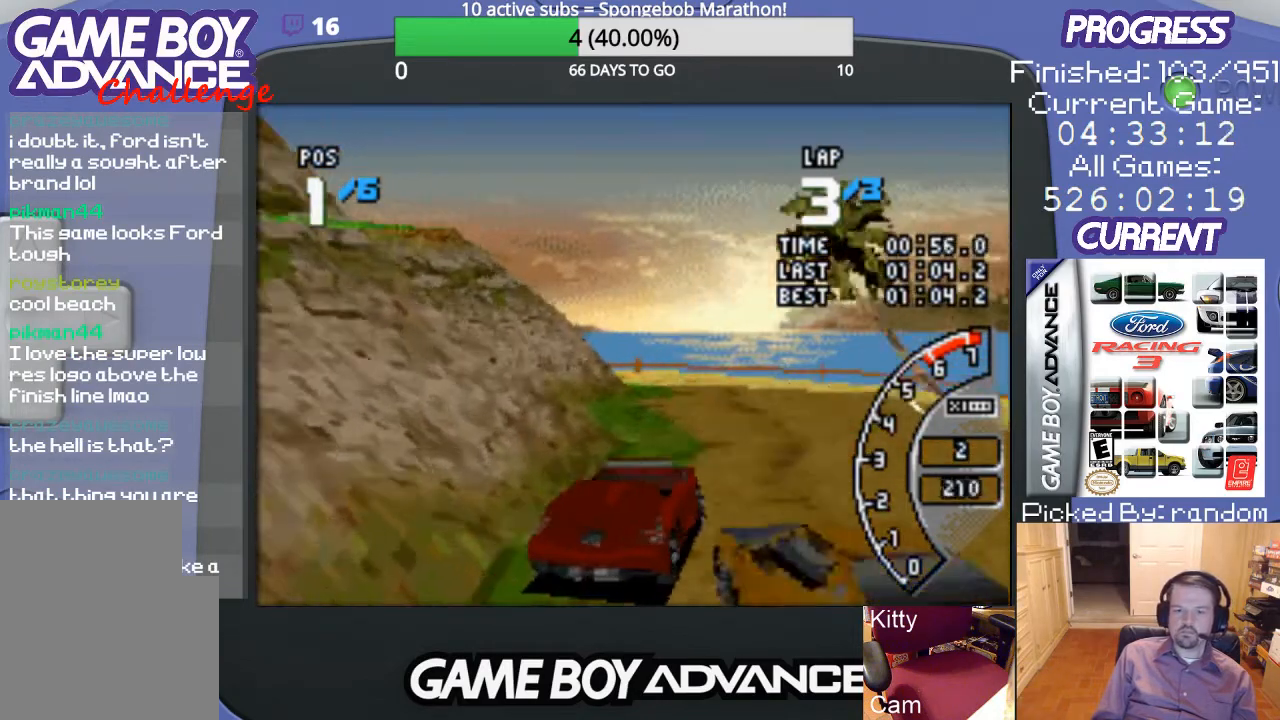
{"buttons": ["DPAD_LEFT"], "events": [[300, "DPAD_LEFT", "down"], [400, "A", "up"]]}
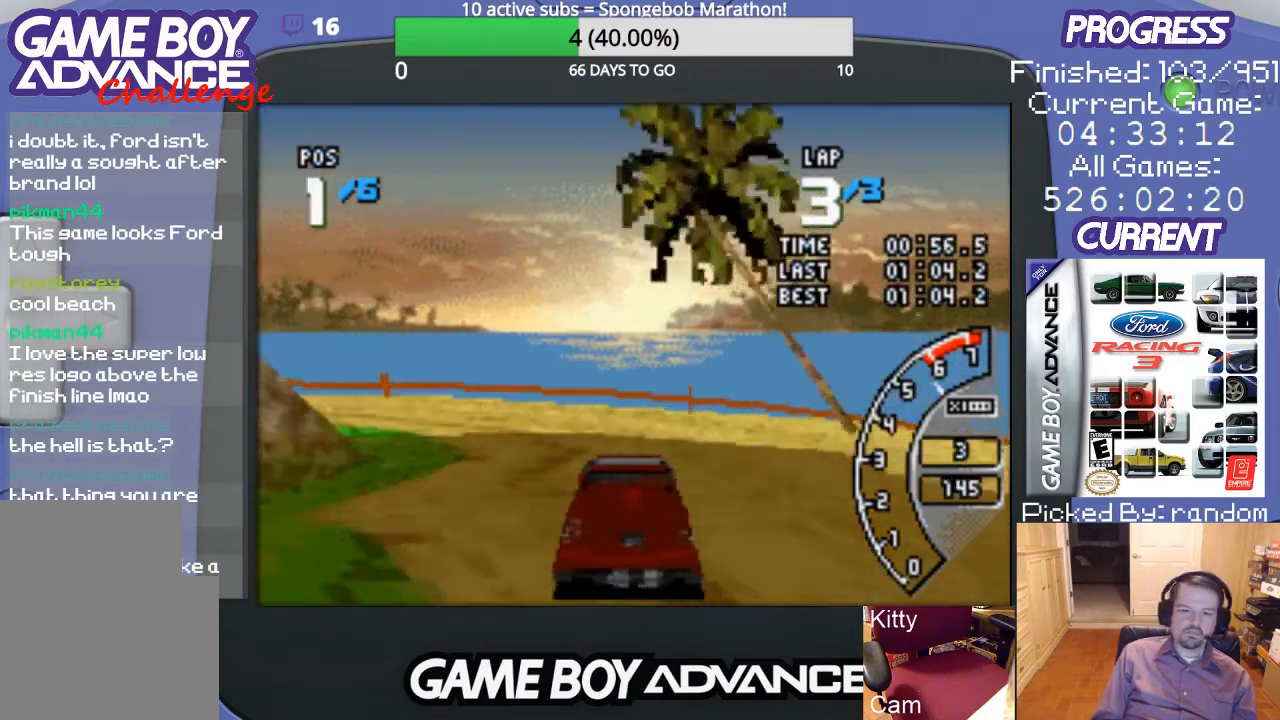
{"buttons": ["DPAD_LEFT"], "events": []}
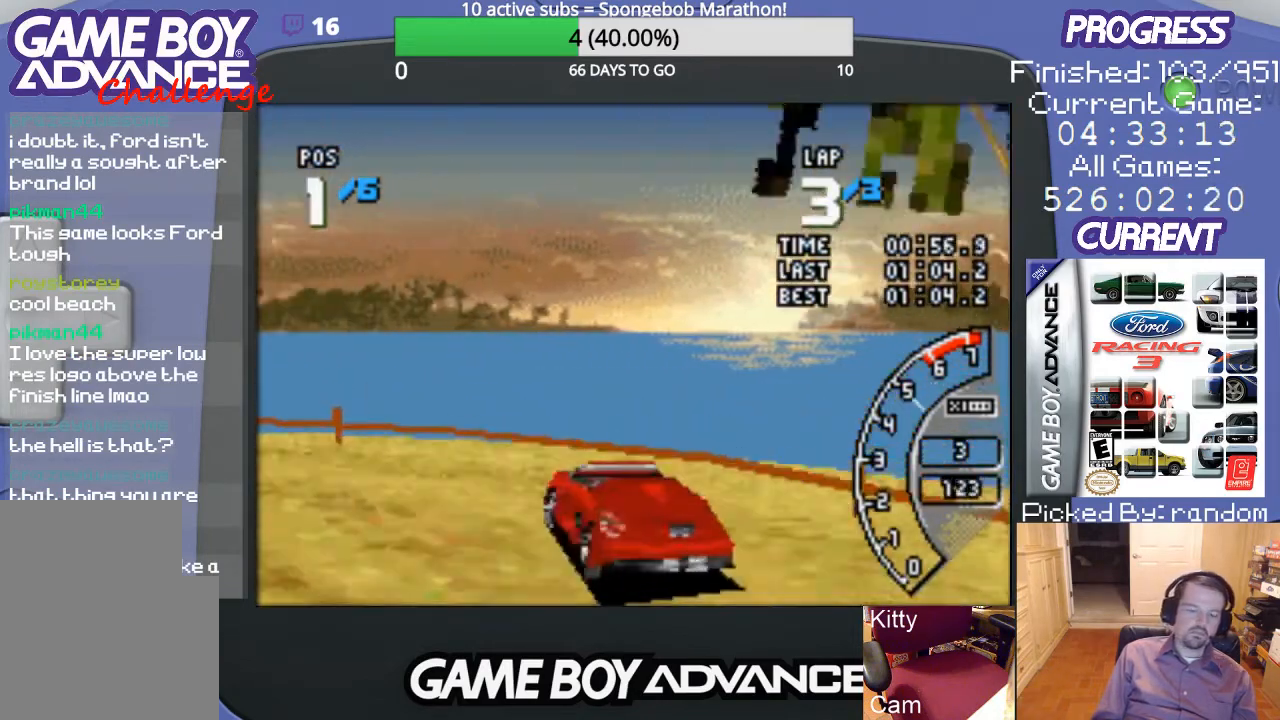
{"buttons": ["A", "DPAD_LEFT"], "events": [[200, "A", "down"]]}
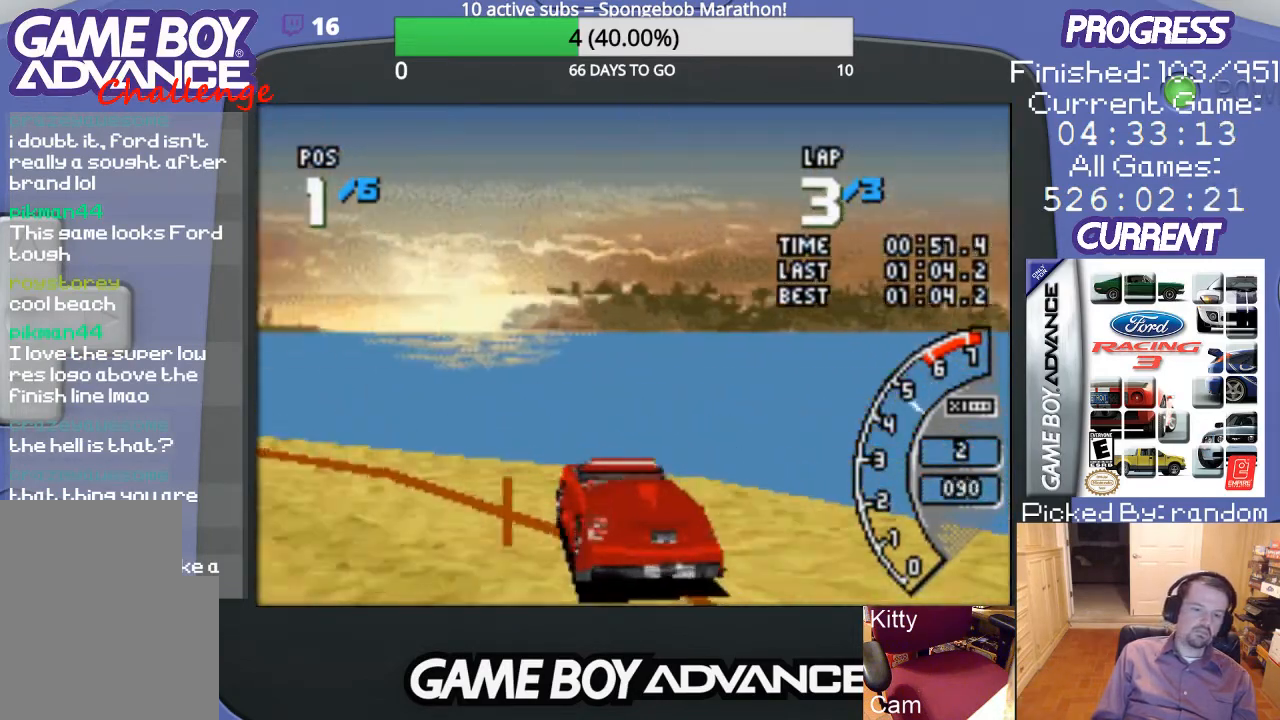
{"buttons": ["A", "DPAD_LEFT"], "events": []}
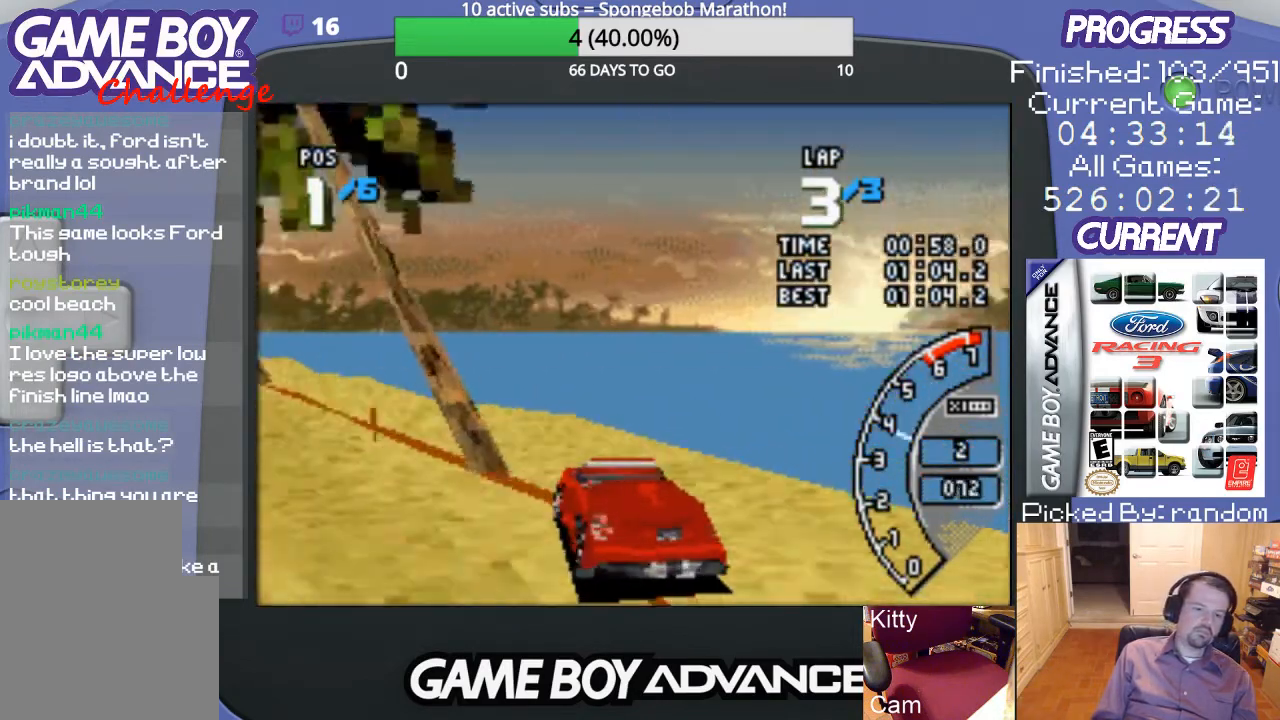
{"buttons": ["A"], "events": [[300, "DPAD_LEFT", "up"]]}
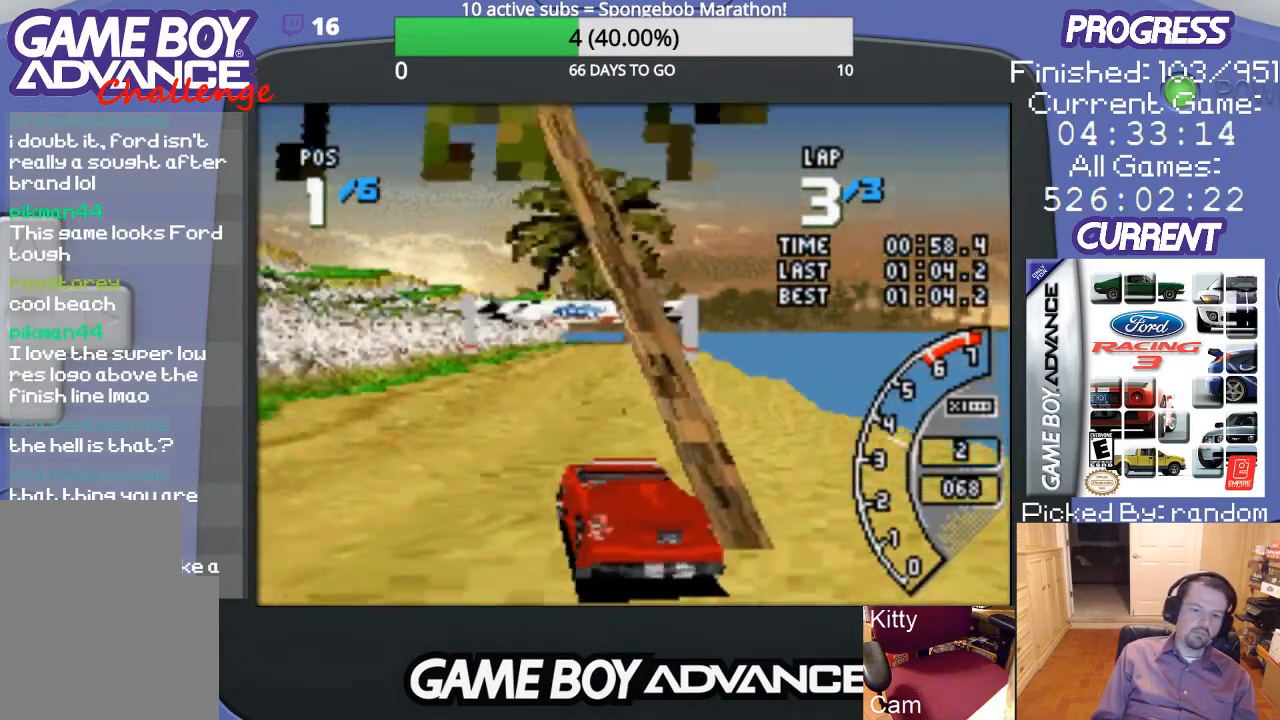
{"buttons": ["A"], "events": [[233, "DPAD_RIGHT", "down"], [400, "DPAD_RIGHT", "up"]]}
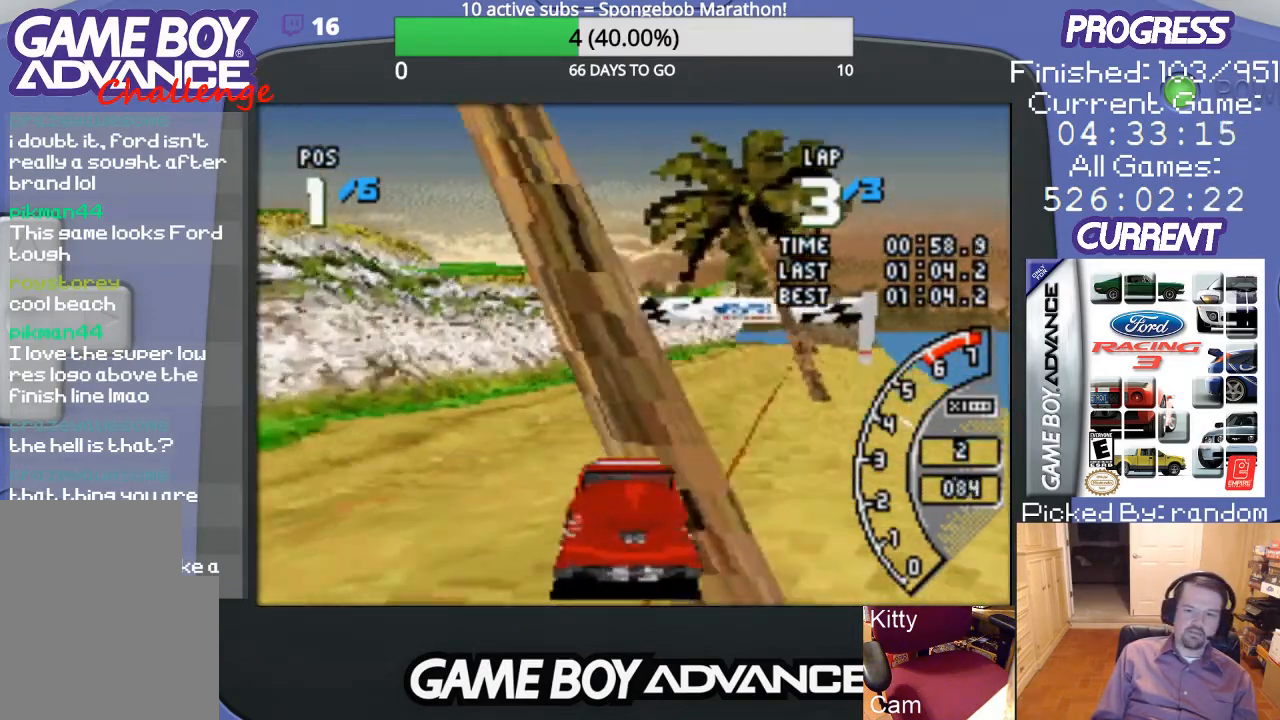
{"buttons": ["A"], "events": []}
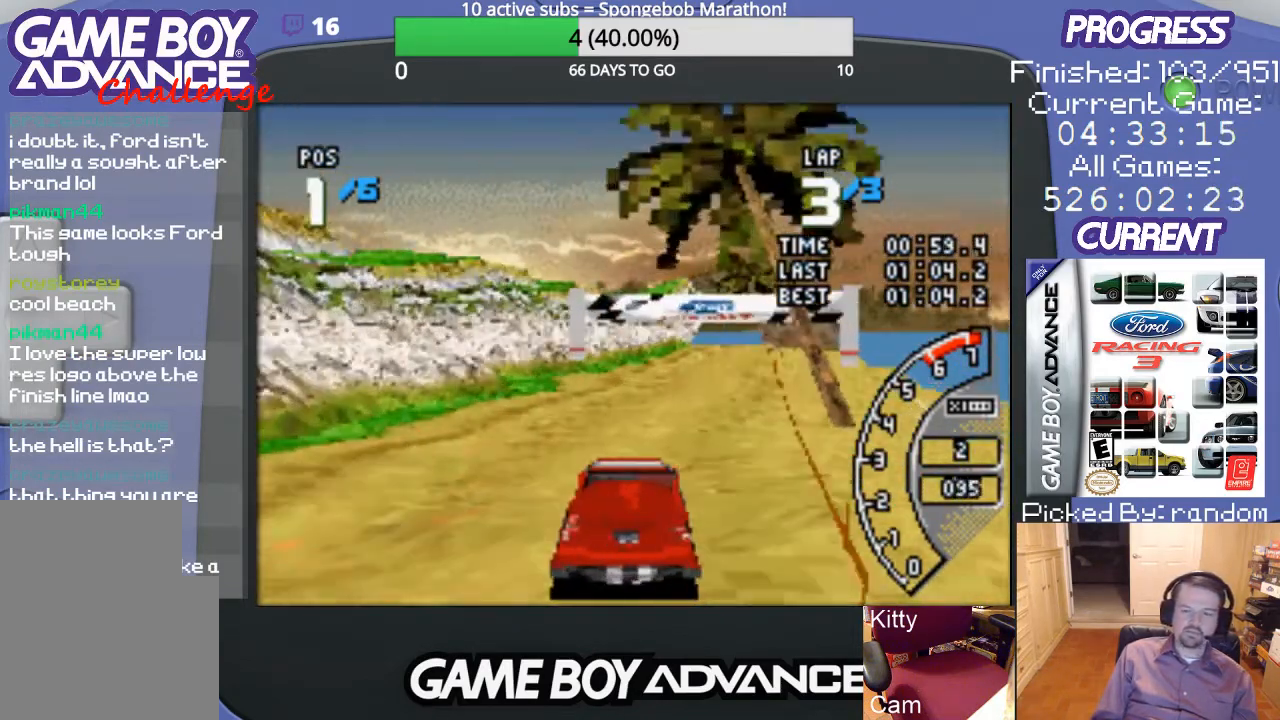
{"buttons": ["A"], "events": [[167, "DPAD_RIGHT", "down"], [367, "DPAD_RIGHT", "up"]]}
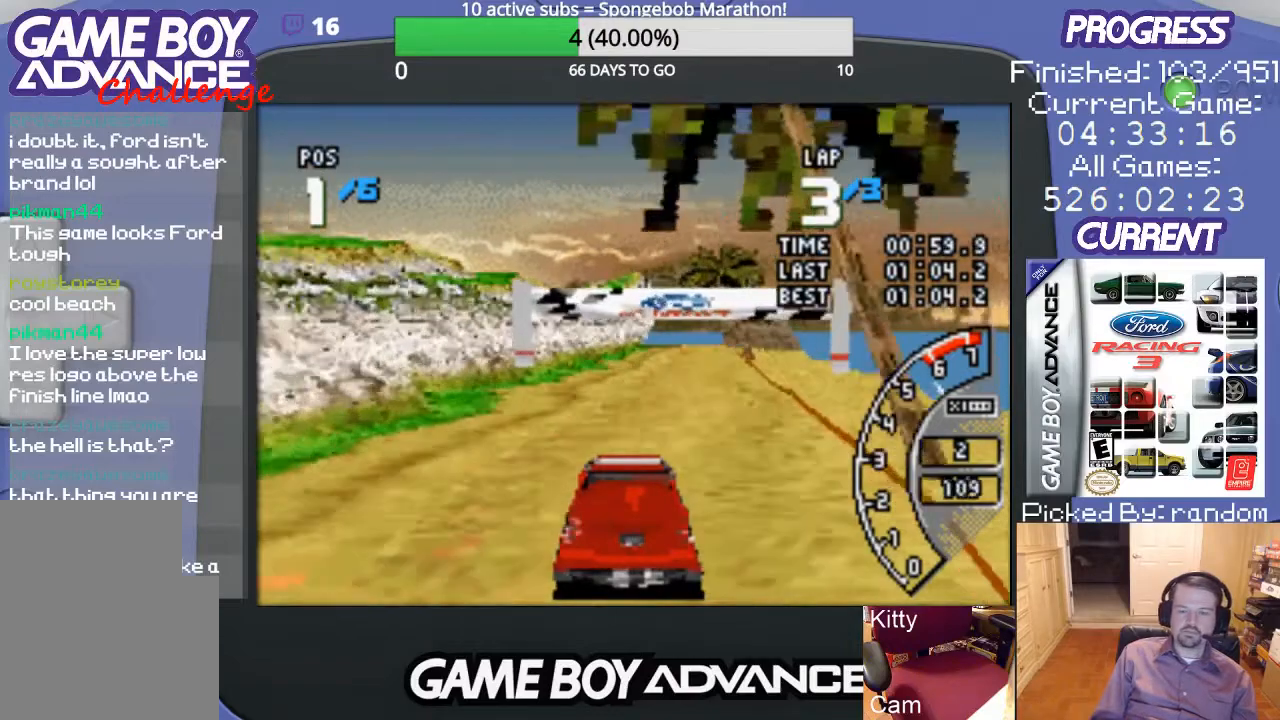
{"buttons": ["A"], "events": []}
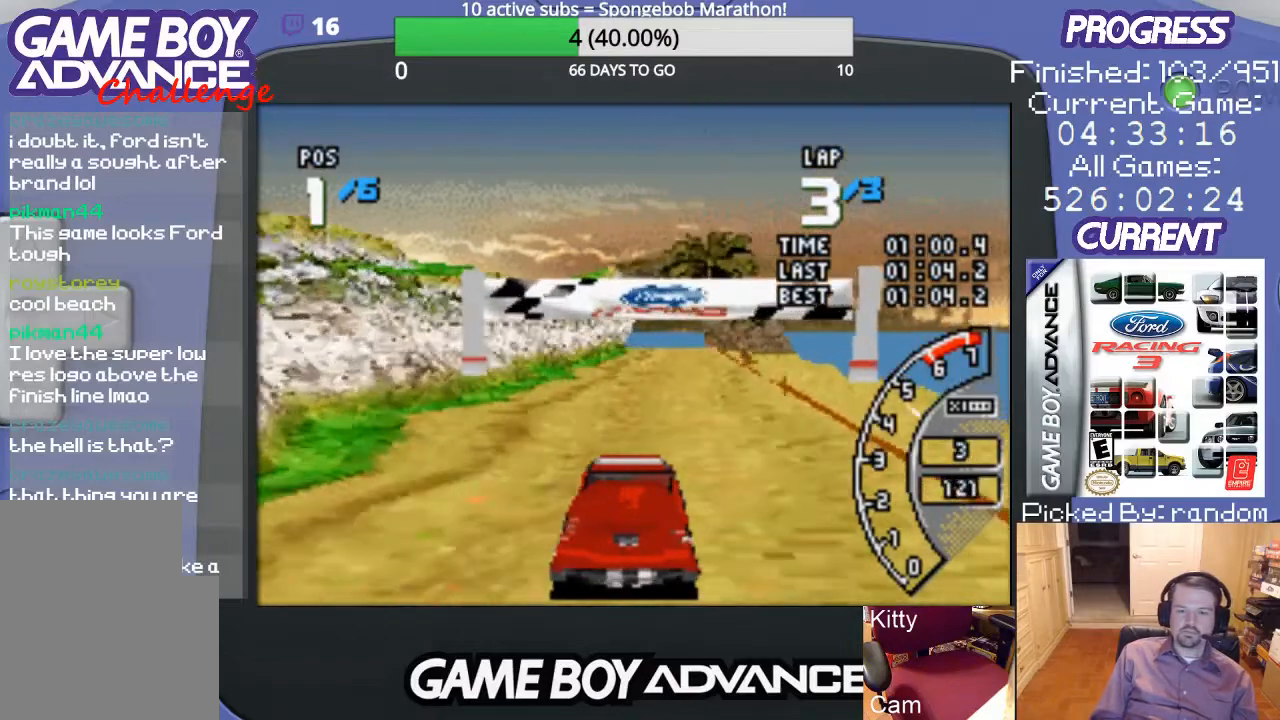
{"buttons": ["A"], "events": [[300, "DPAD_RIGHT", "down"], [367, "DPAD_RIGHT", "up"]]}
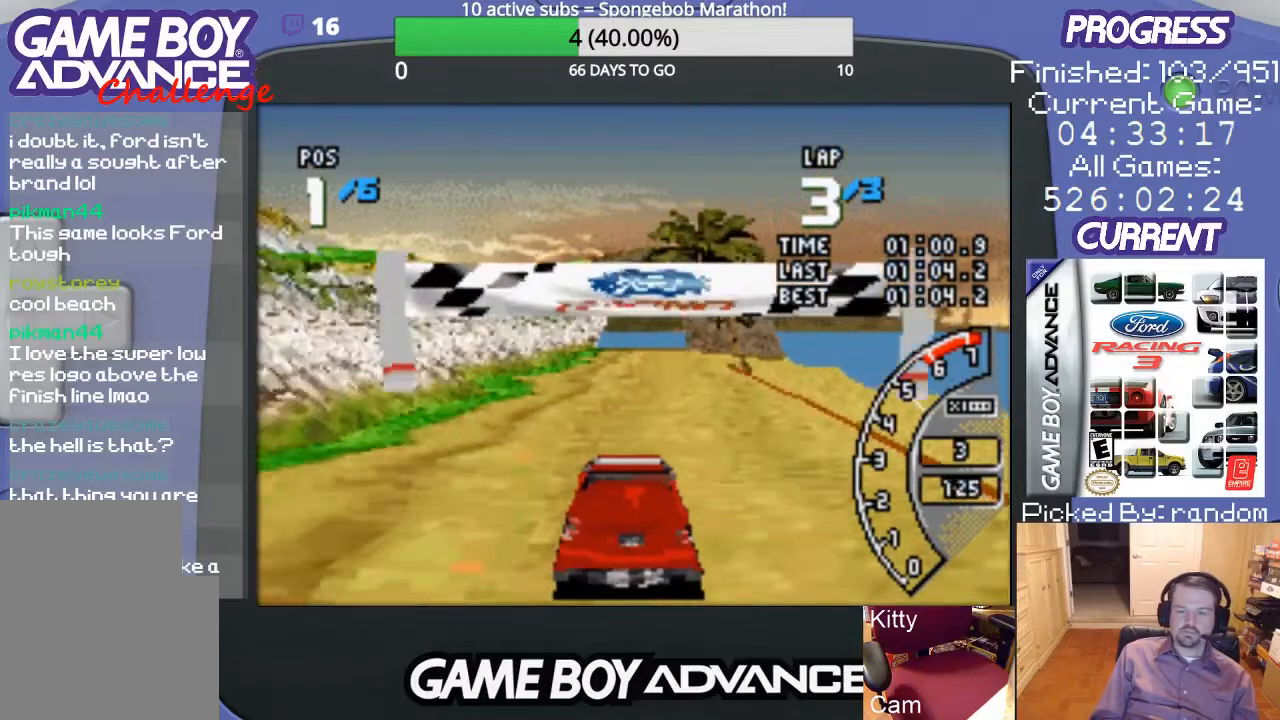
{"buttons": ["A"], "events": []}
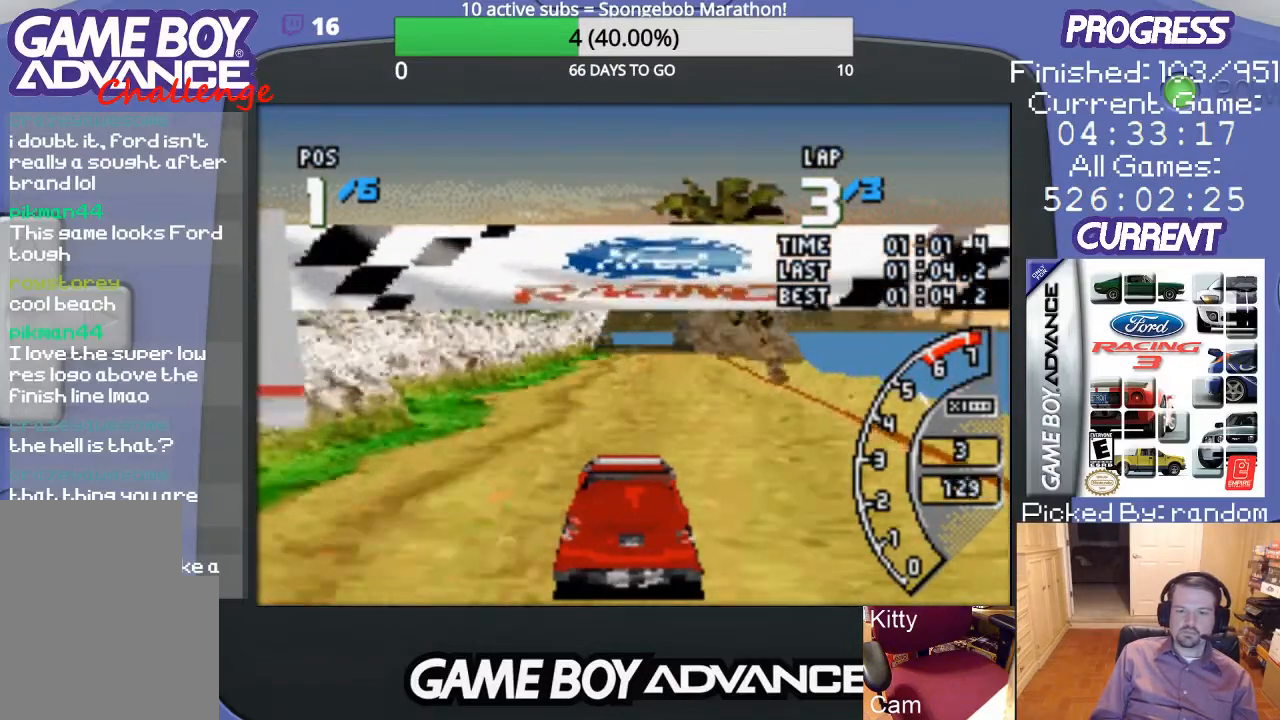
{"buttons": ["A"], "events": []}
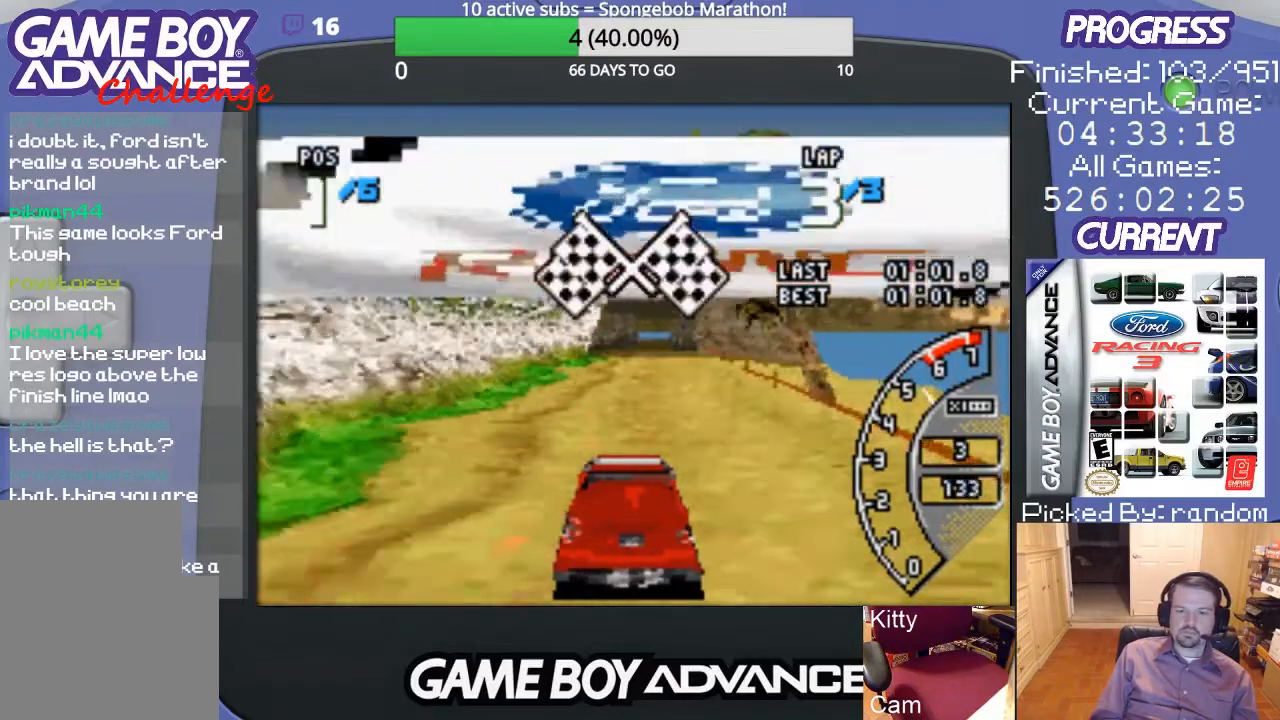
{"buttons": ["A"], "events": []}
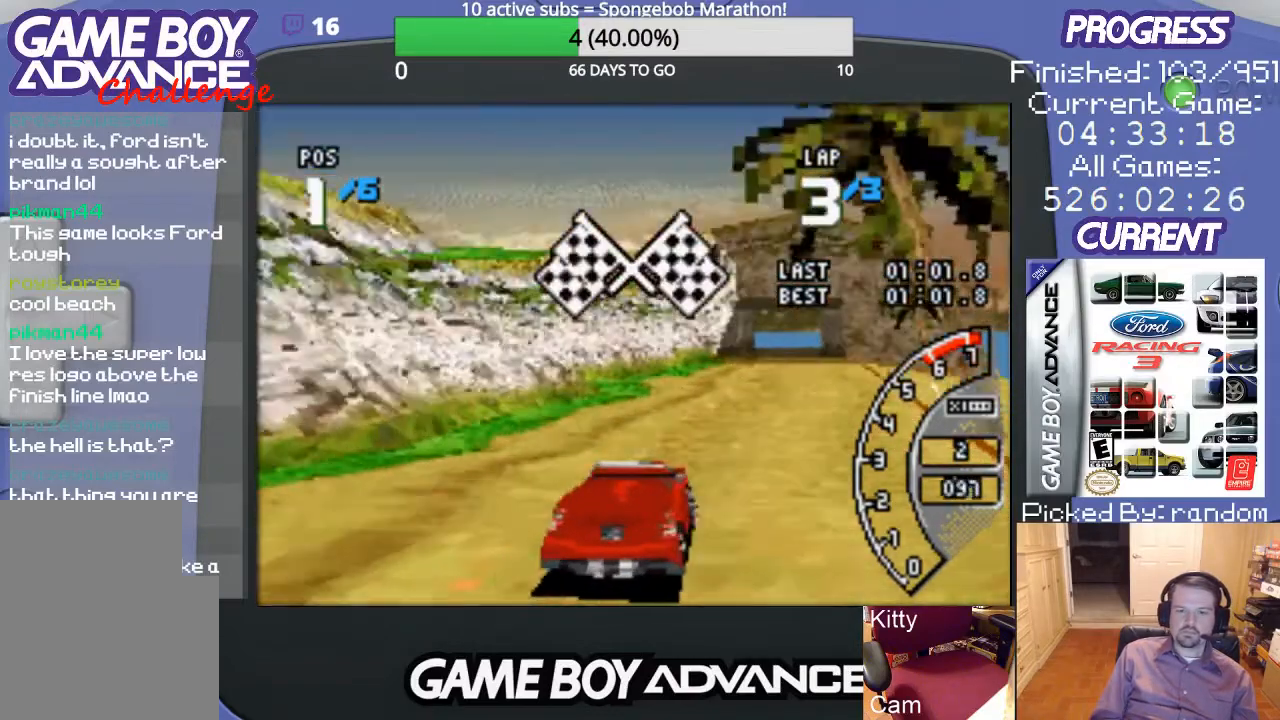
{"buttons": [], "events": [[300, "A", "up"]]}